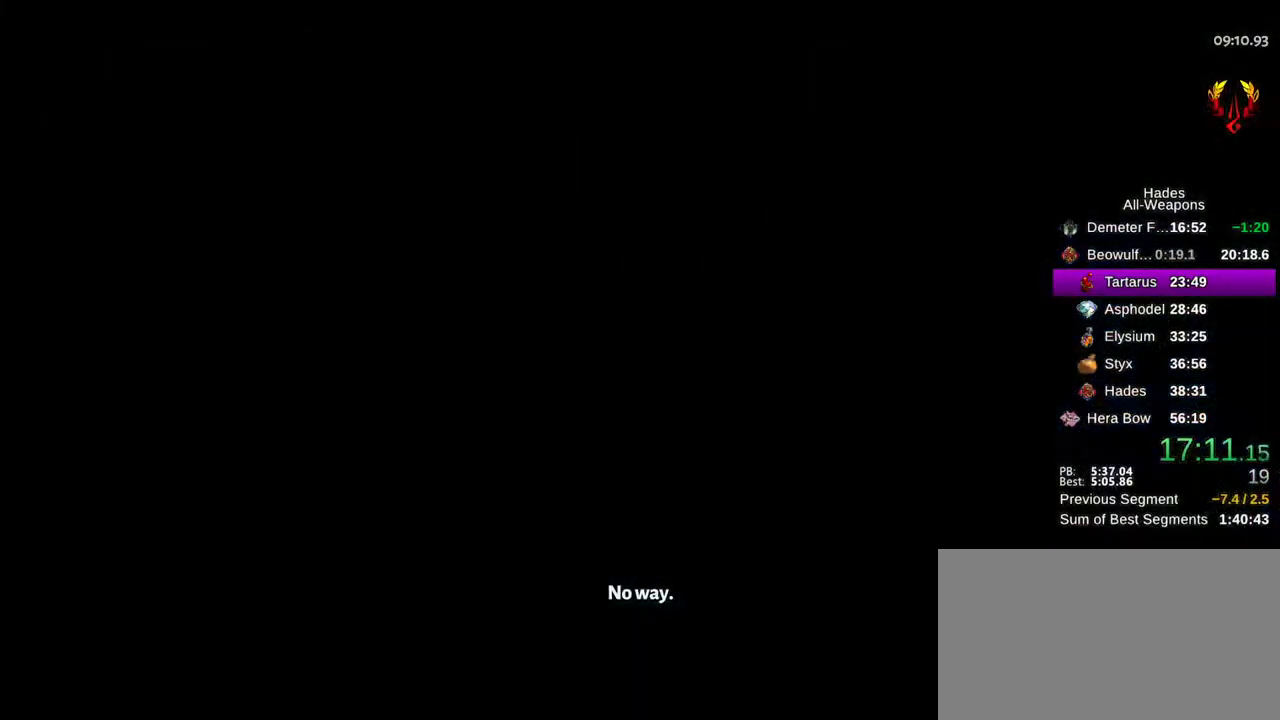
Gameplay with a controller (Xbox layout); each line is a JSON object with the inputs held at the frame after it (dt_ms = milliseconds from this image to that frame). "button_events" lists button changes between this image and that frame as [ms after this image, input, new state], when the widget could be followed in between (sticks are given only as held states). This document gives stick clicks only as held states, not as events. Not read: A HOME SELECT START.
{"dt_ms": 700, "buttons": [], "left_stick": "center", "right_stick": "center"}
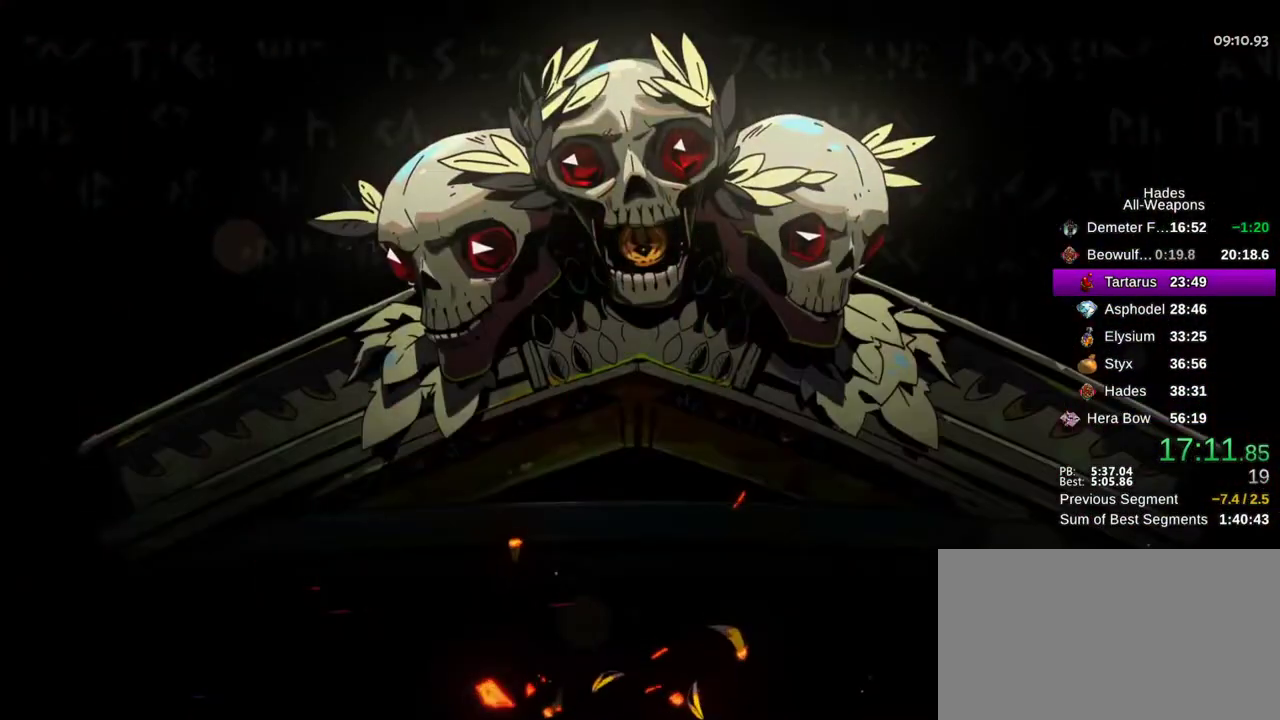
{"dt_ms": 300, "buttons": [], "left_stick": "center", "right_stick": "center", "button_events": []}
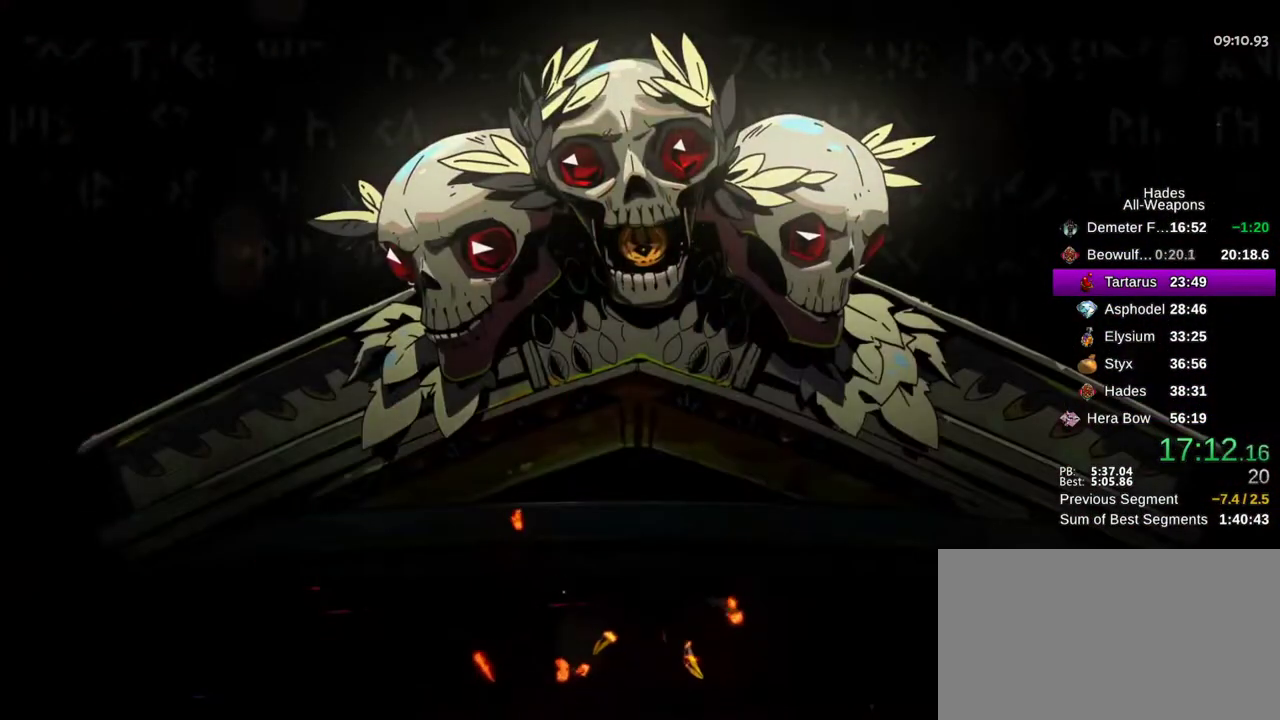
{"dt_ms": 500, "buttons": [], "left_stick": "center", "right_stick": "center", "button_events": []}
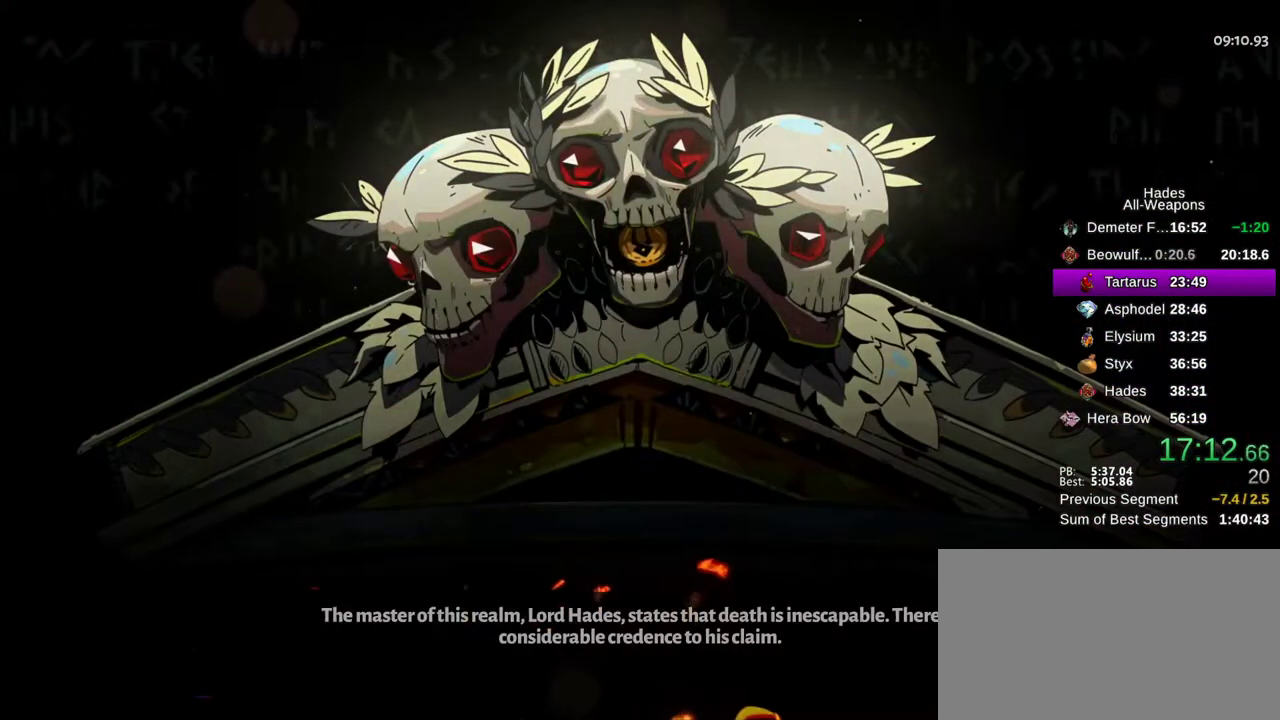
{"dt_ms": 300, "buttons": ["X"], "left_stick": "up-left", "right_stick": "center", "button_events": [[267, "X", "down"]]}
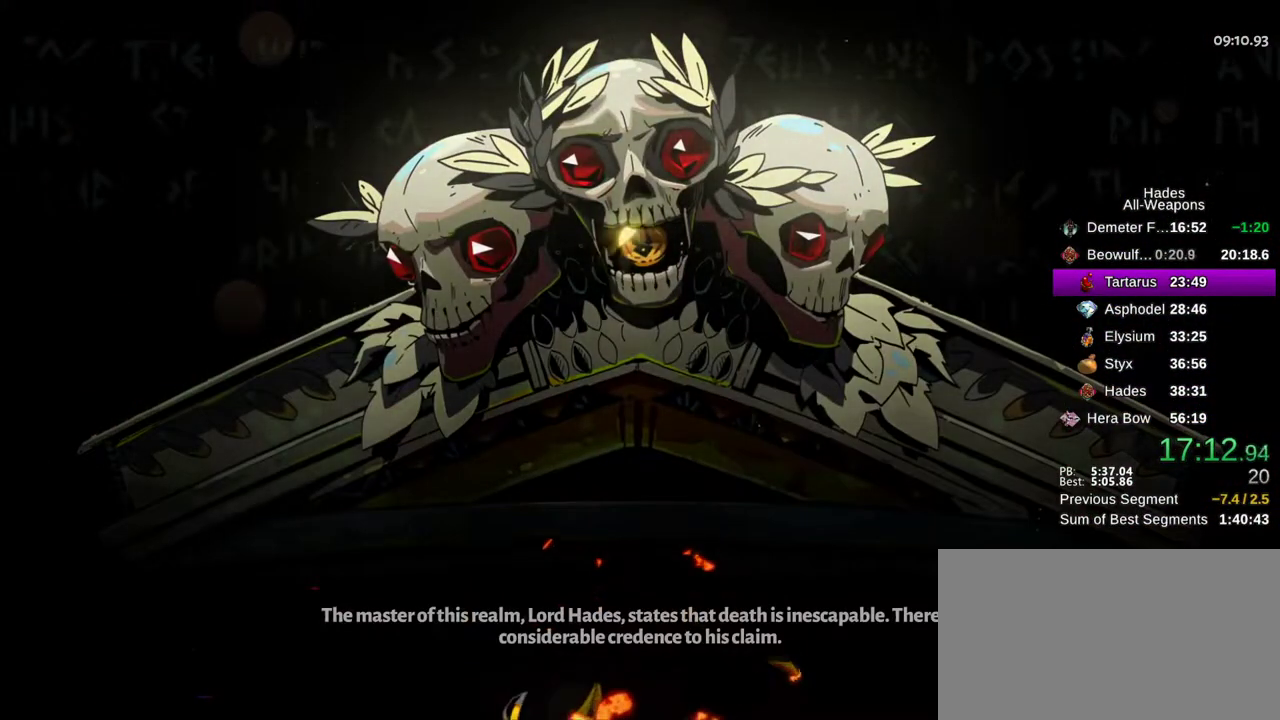
{"dt_ms": 700, "buttons": [], "left_stick": "center", "right_stick": "center", "button_events": [[133, "X", "up"]]}